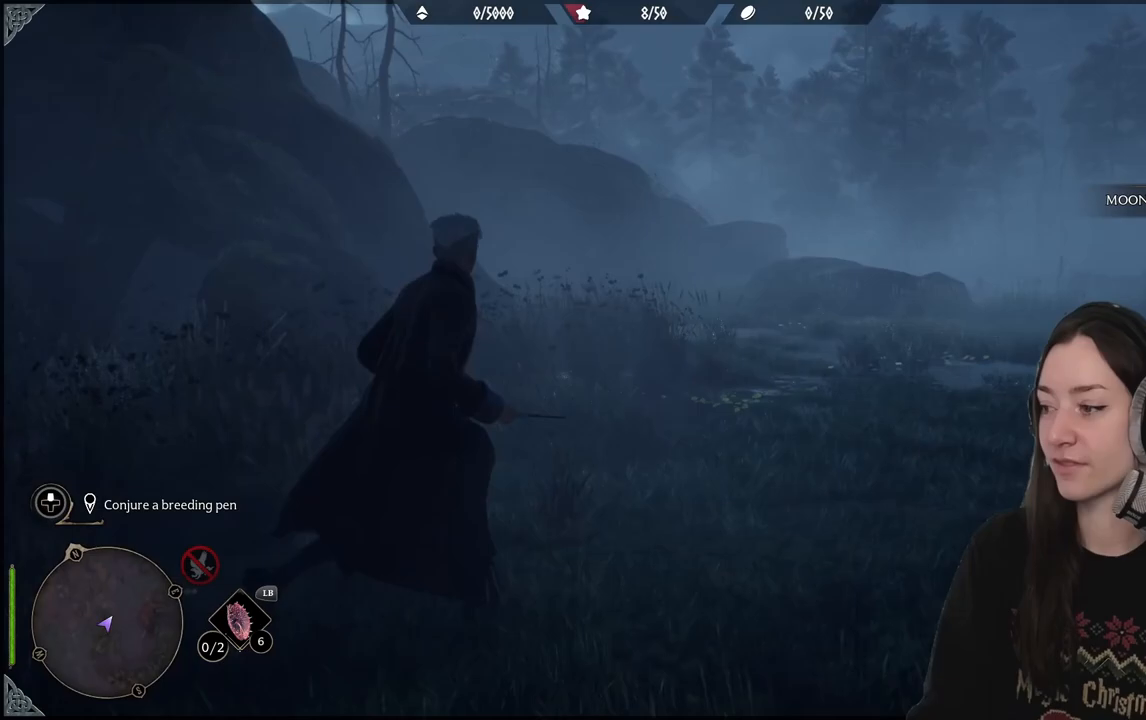
Gameplay with a controller (Xbox layout); each line is a JSON object with the inputs held at the frame after it. "events" lists button and stick changes between this image and that frame as [ms after this image, input, new state], when the widget could be followed in between.
{"buttons": [], "left_stick": "up-right", "right_stick": "center", "events": [[433, "right_stick", "center"]]}
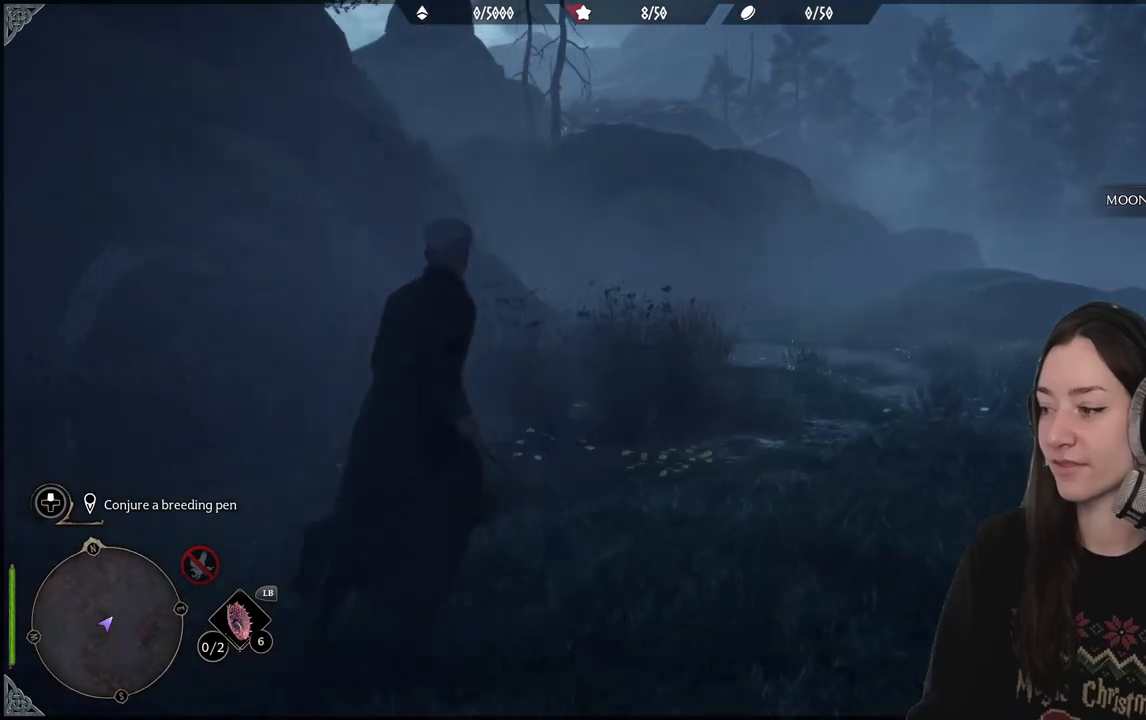
{"buttons": [], "left_stick": "up-right", "right_stick": "left", "events": [[300, "right_stick", "left"]]}
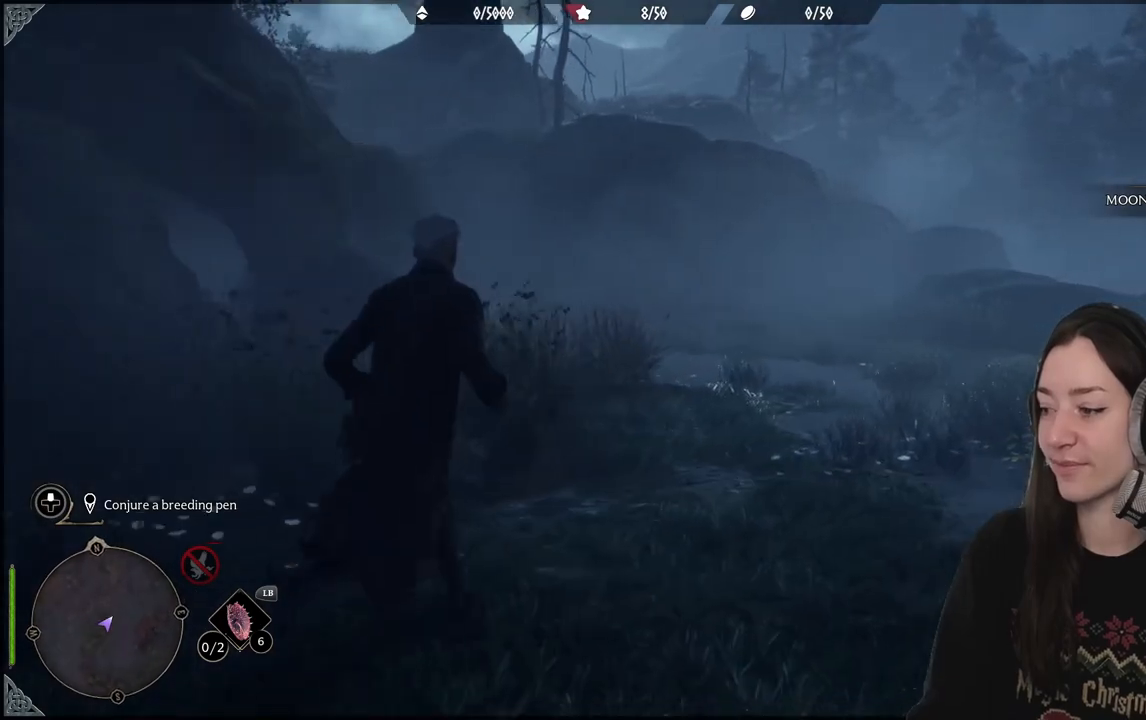
{"buttons": [], "left_stick": "up-right", "right_stick": "center", "events": [[300, "right_stick", "center"]]}
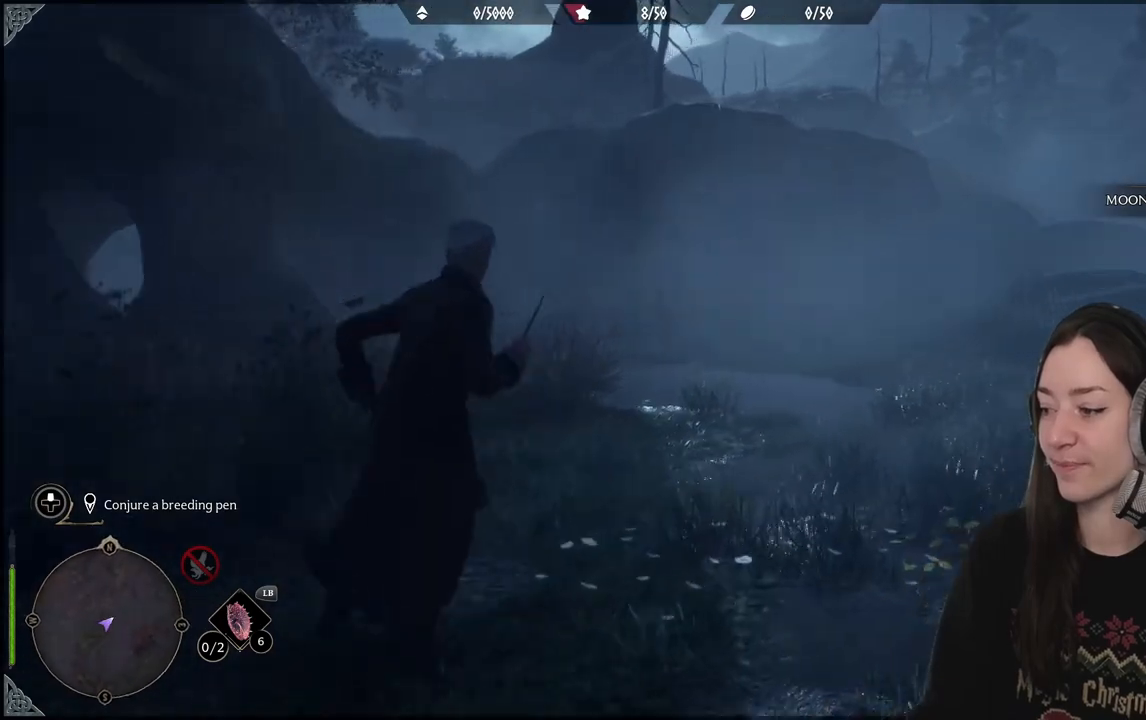
{"buttons": [], "left_stick": "up-right", "right_stick": "left", "events": [[17, "right_stick", "left"]]}
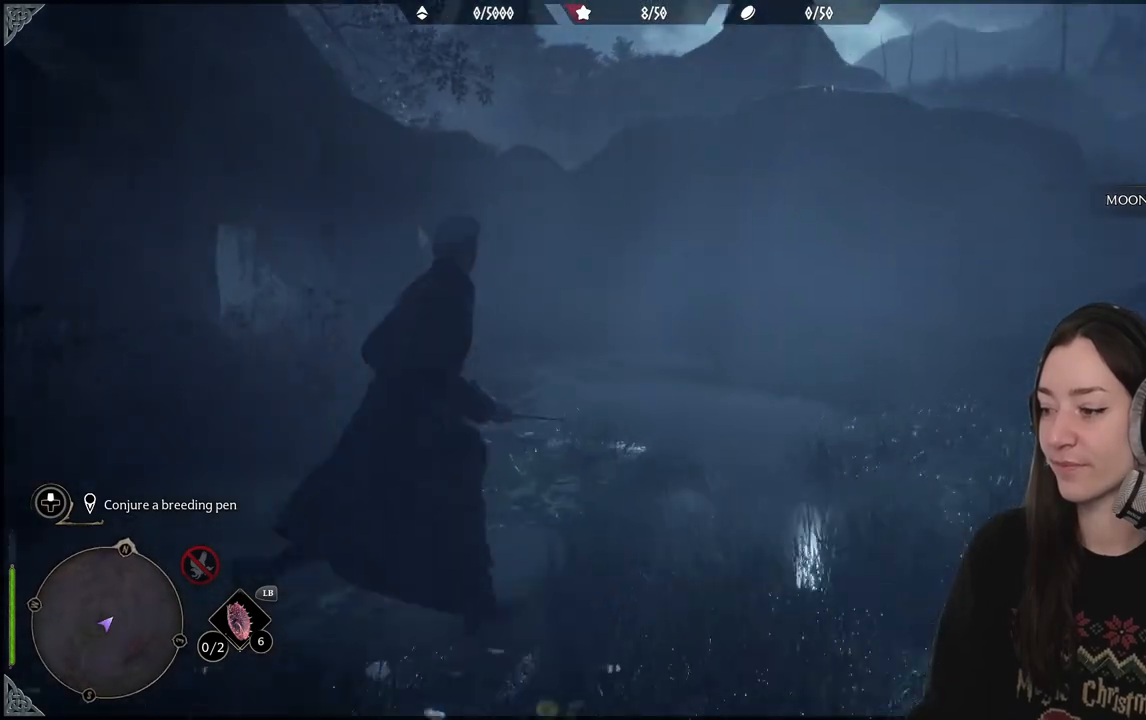
{"buttons": [], "left_stick": "center", "right_stick": "center", "events": [[367, "left_stick", "center"], [367, "right_stick", "center"]]}
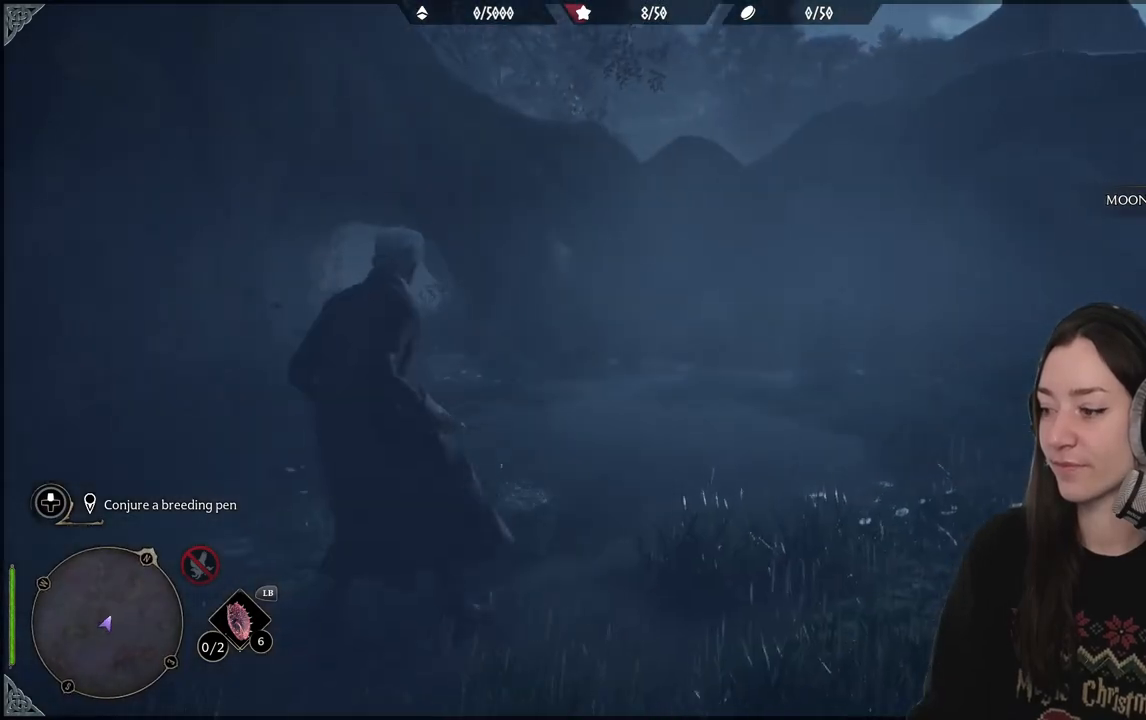
{"buttons": [], "left_stick": "up-right", "right_stick": "left", "events": [[383, "right_stick", "left"], [467, "left_stick", "up-right"]]}
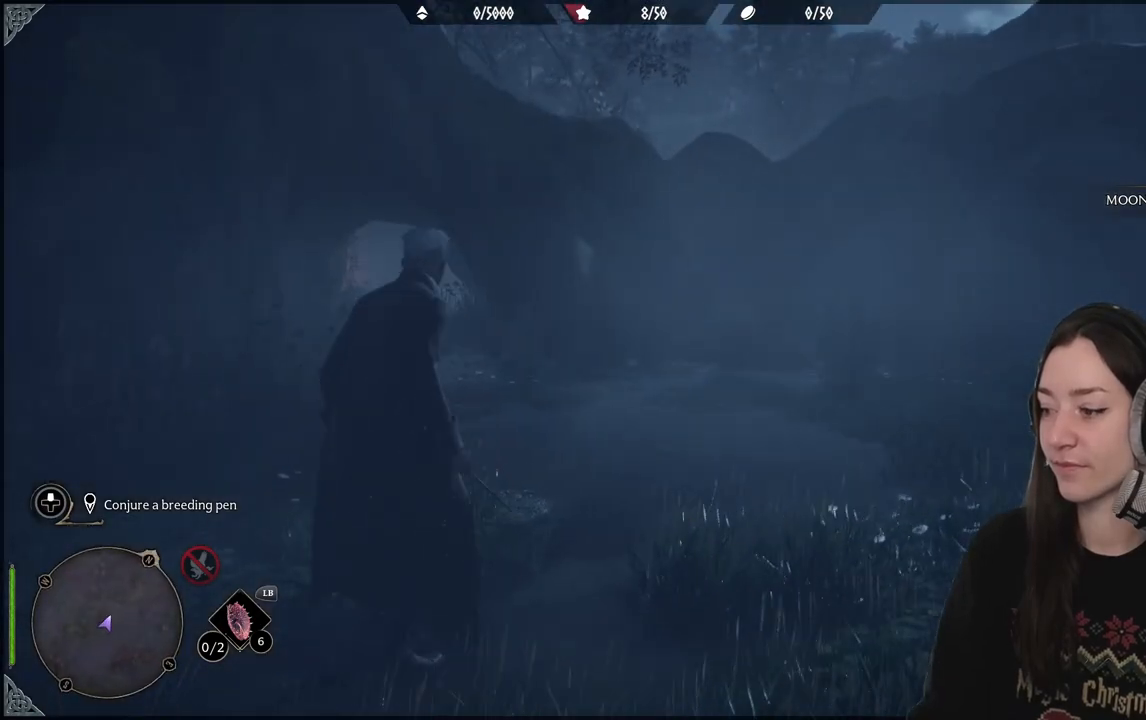
{"buttons": [], "left_stick": "up-right", "right_stick": "center", "events": [[367, "right_stick", "center"]]}
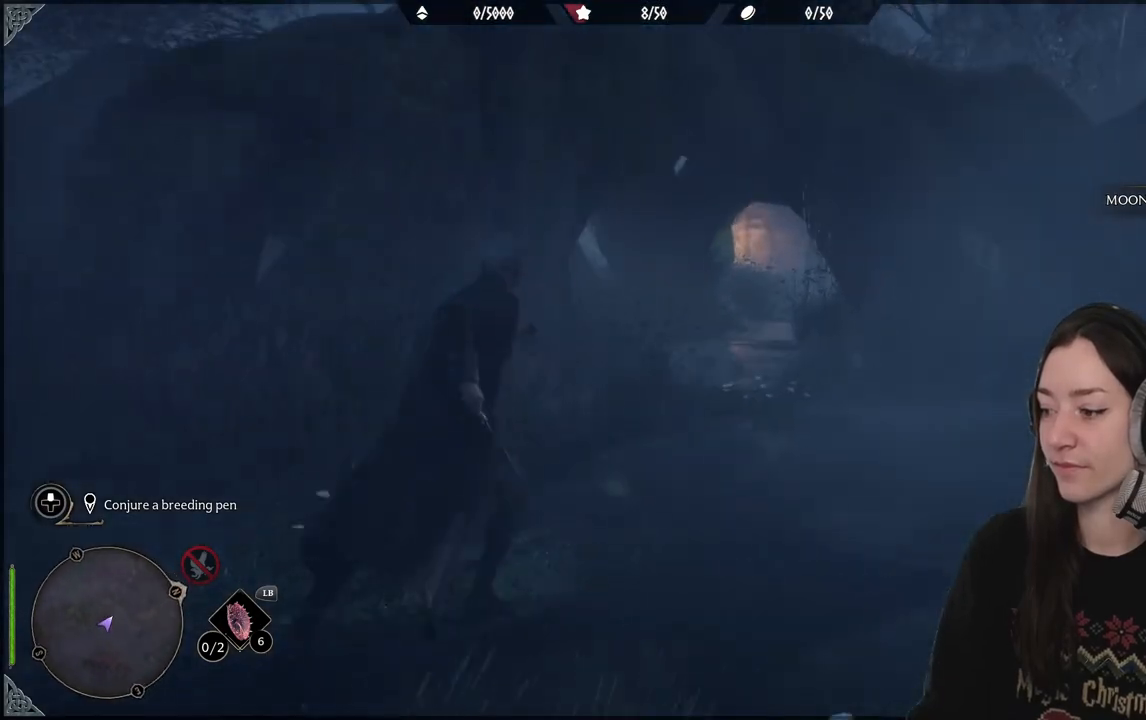
{"buttons": [], "left_stick": "up-right", "right_stick": "down-left", "events": [[317, "right_stick", "down-left"]]}
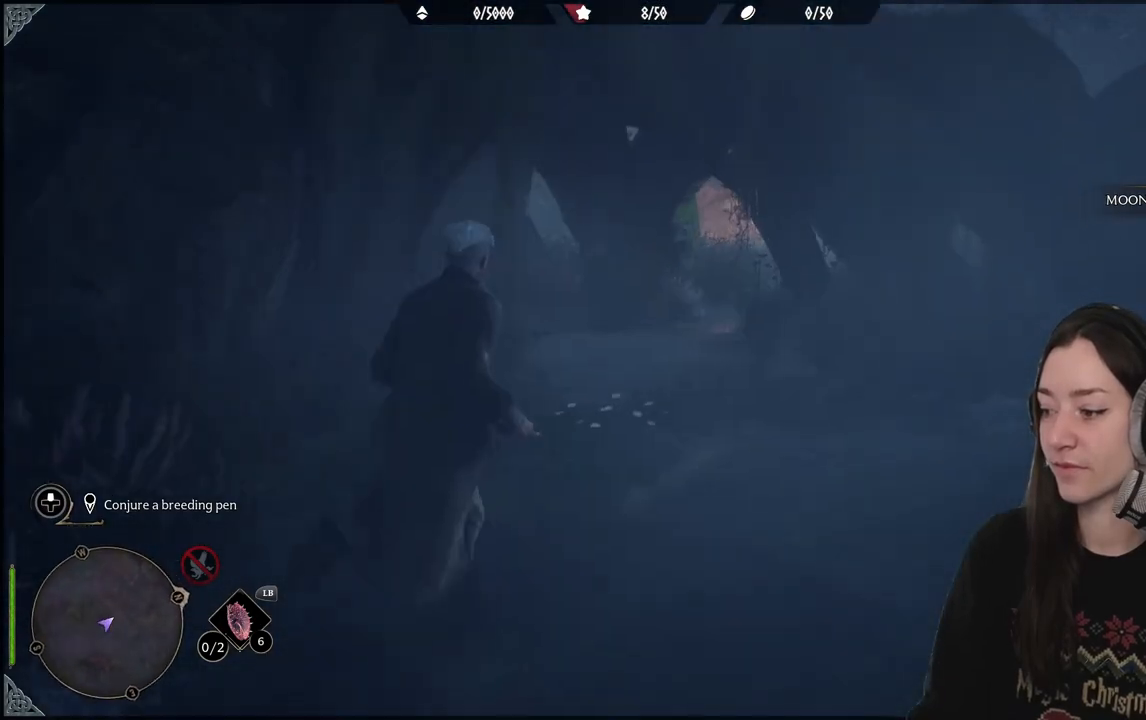
{"buttons": [], "left_stick": "up", "right_stick": "center", "events": [[200, "right_stick", "center"], [267, "left_stick", "up"]]}
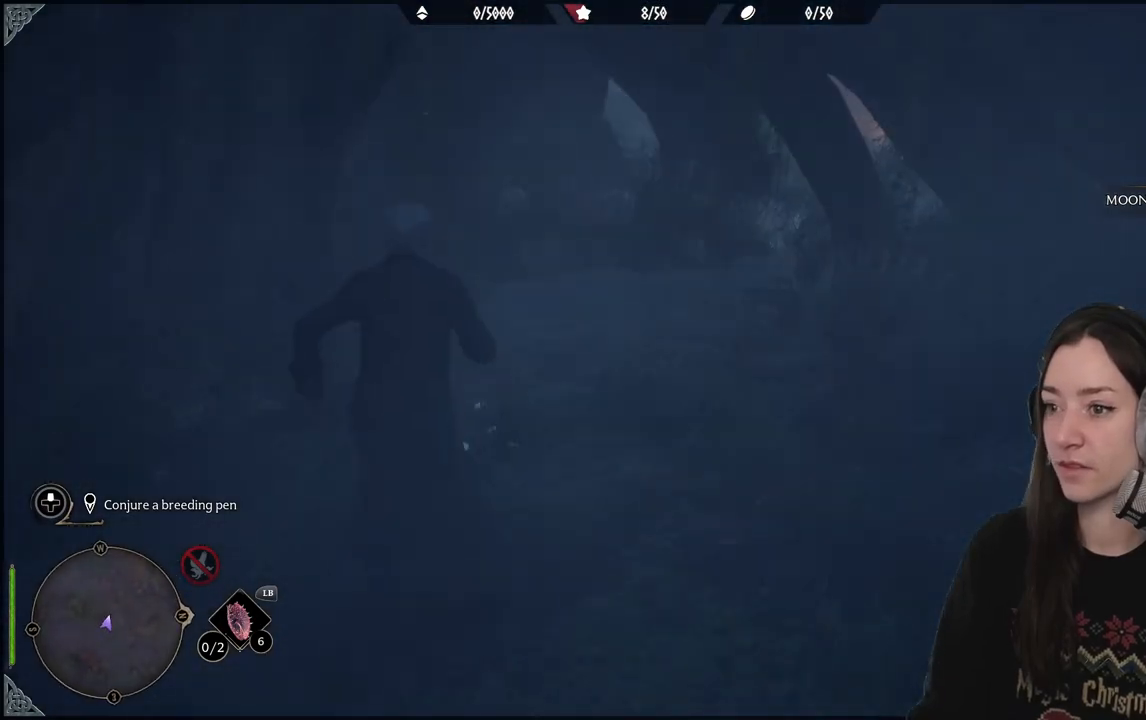
{"buttons": [], "left_stick": "up", "right_stick": "center", "events": []}
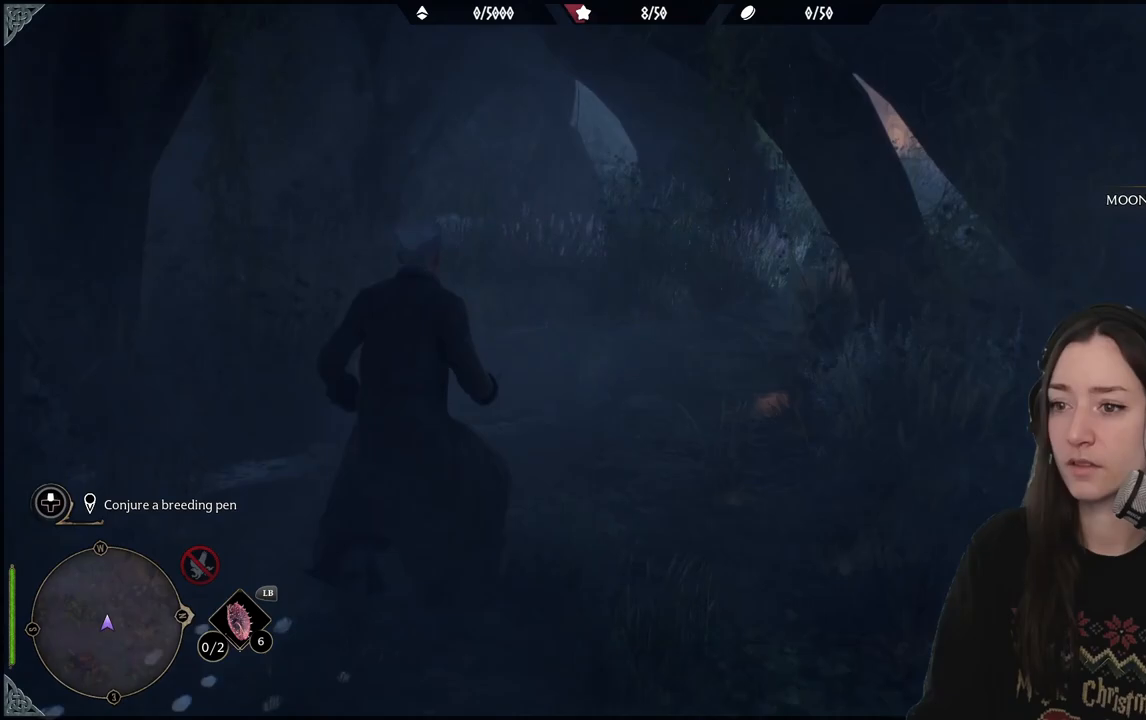
{"buttons": [], "left_stick": "up", "right_stick": "right", "events": [[383, "right_stick", "right"]]}
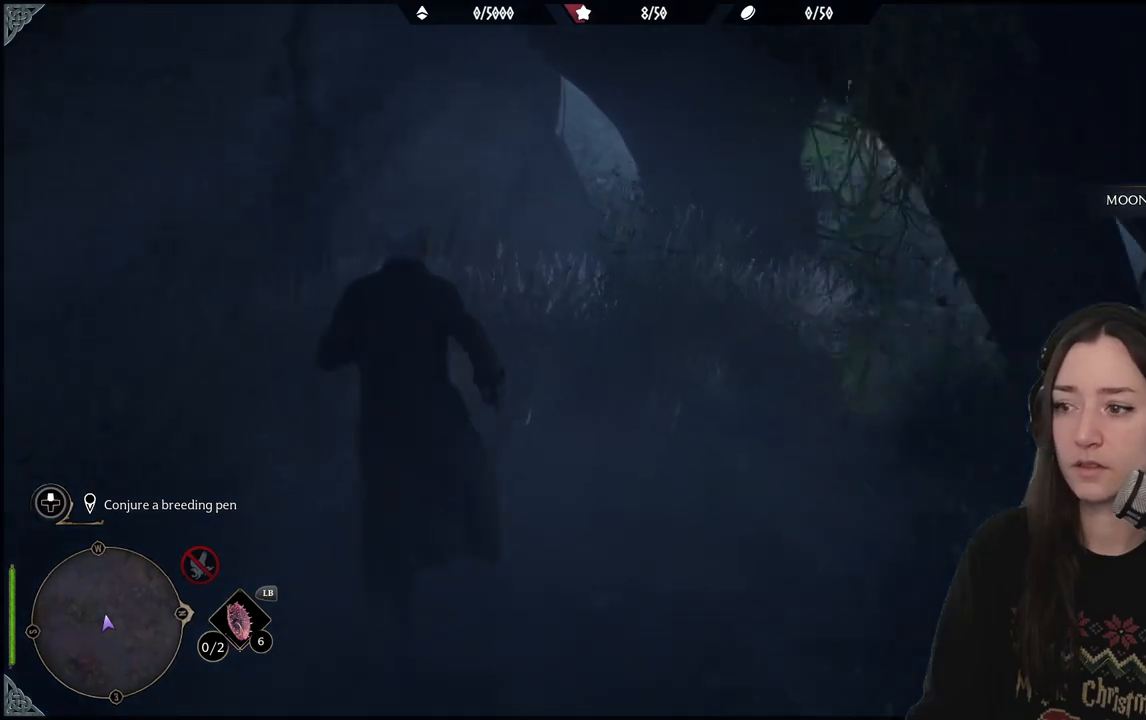
{"buttons": [], "left_stick": "up", "right_stick": "center", "events": [[483, "right_stick", "center"]]}
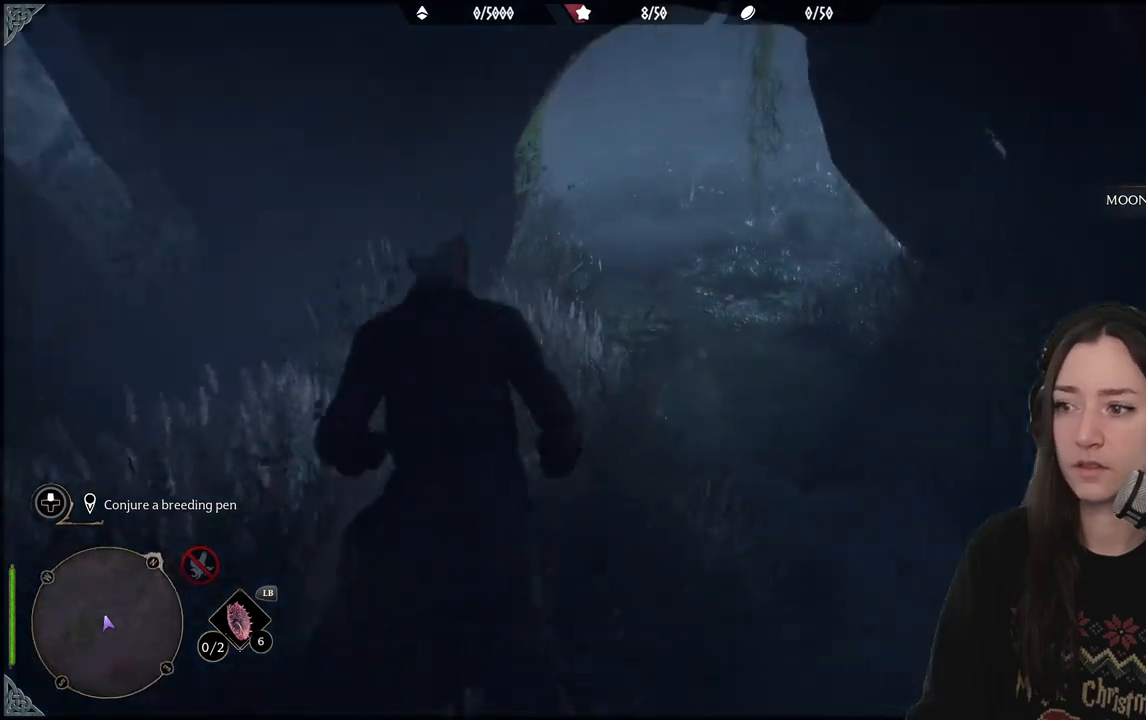
{"buttons": [], "left_stick": "up", "right_stick": "left", "events": [[417, "right_stick", "left"]]}
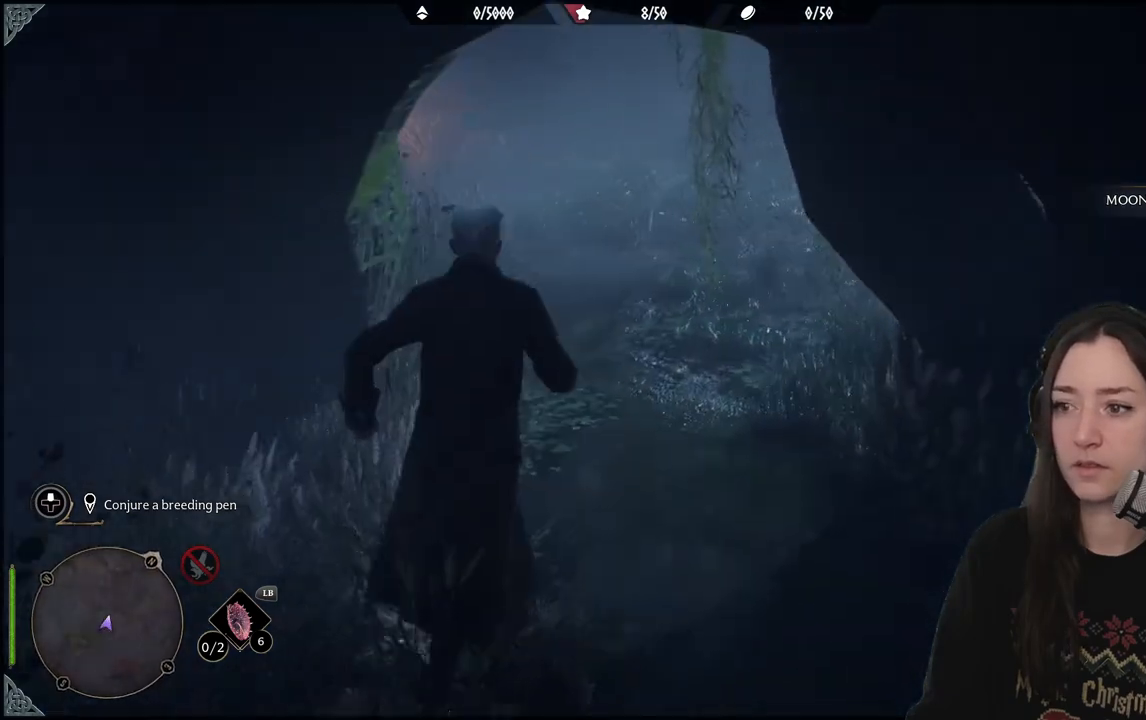
{"buttons": [], "left_stick": "up", "right_stick": "left", "events": [[83, "right_stick", "up-left"], [300, "right_stick", "up"], [500, "right_stick", "left"]]}
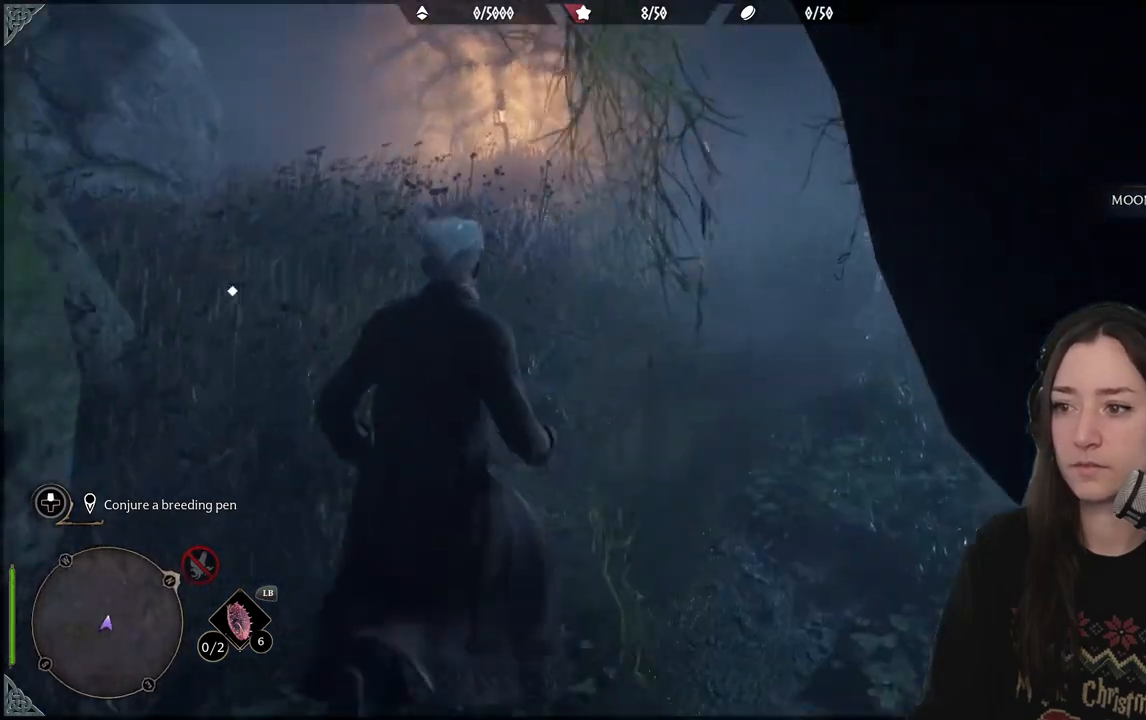
{"buttons": [], "left_stick": "up", "right_stick": "left", "events": []}
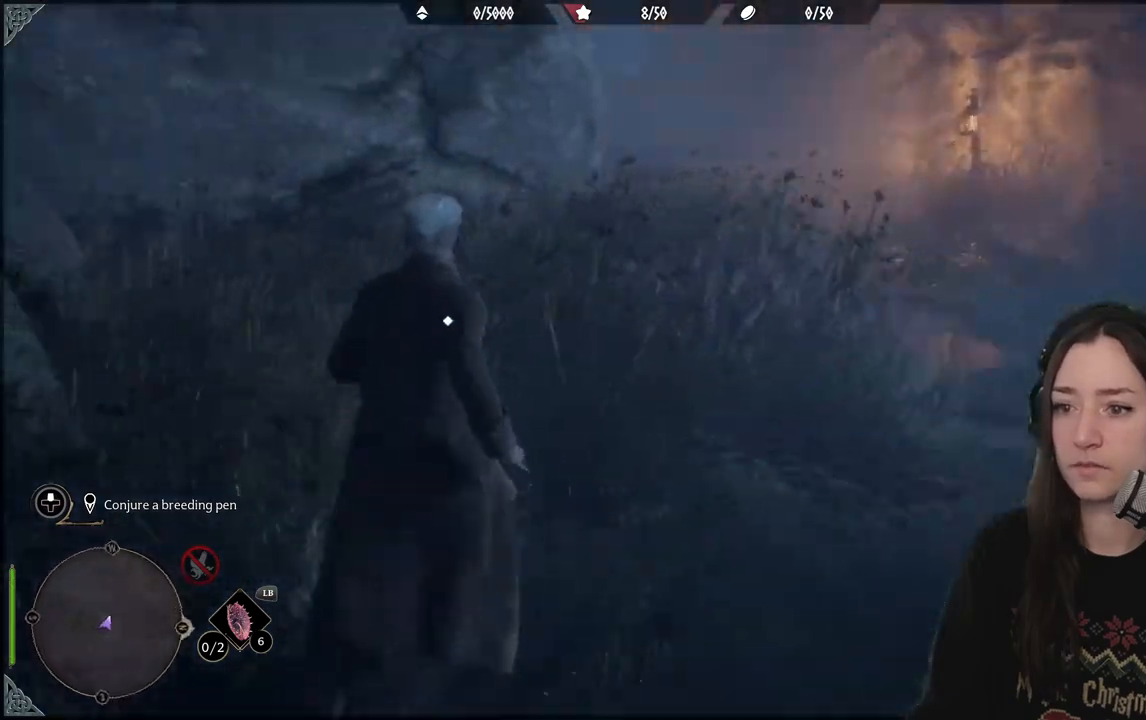
{"buttons": ["X"], "left_stick": "up", "right_stick": "center", "events": [[133, "right_stick", "center"], [450, "X", "down"]]}
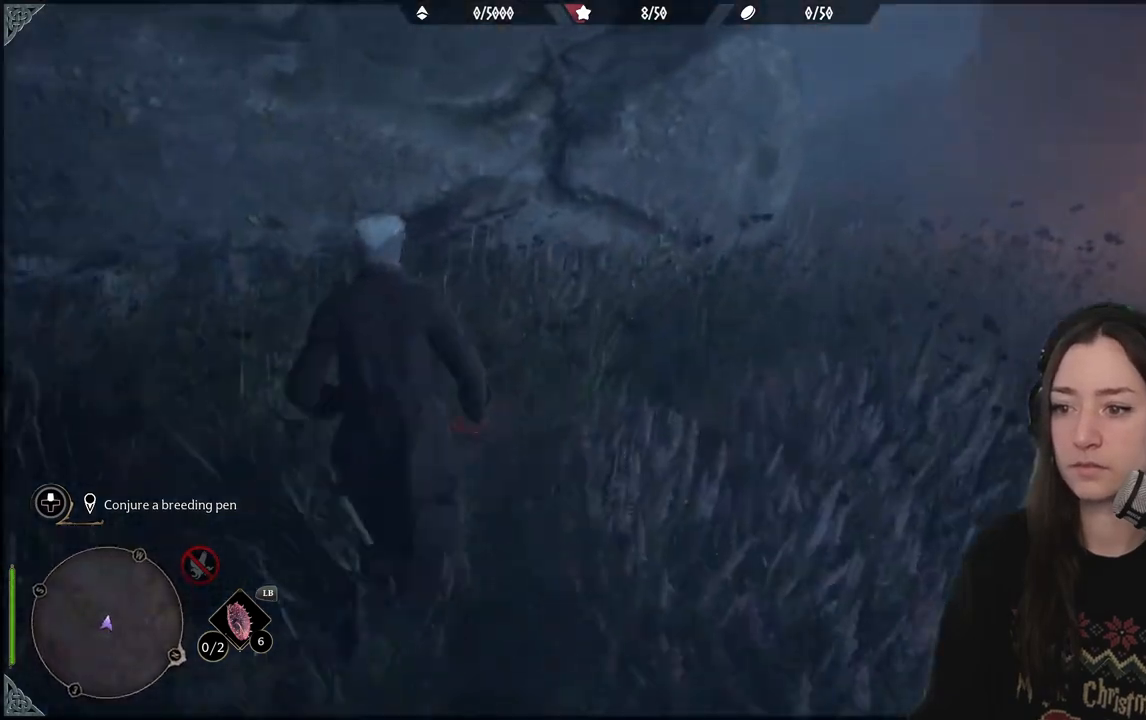
{"buttons": [], "left_stick": "up-right", "right_stick": "center", "events": [[83, "X", "up"], [83, "left_stick", "up-right"], [150, "X", "down"], [267, "X", "up"], [367, "X", "down"], [450, "X", "up"]]}
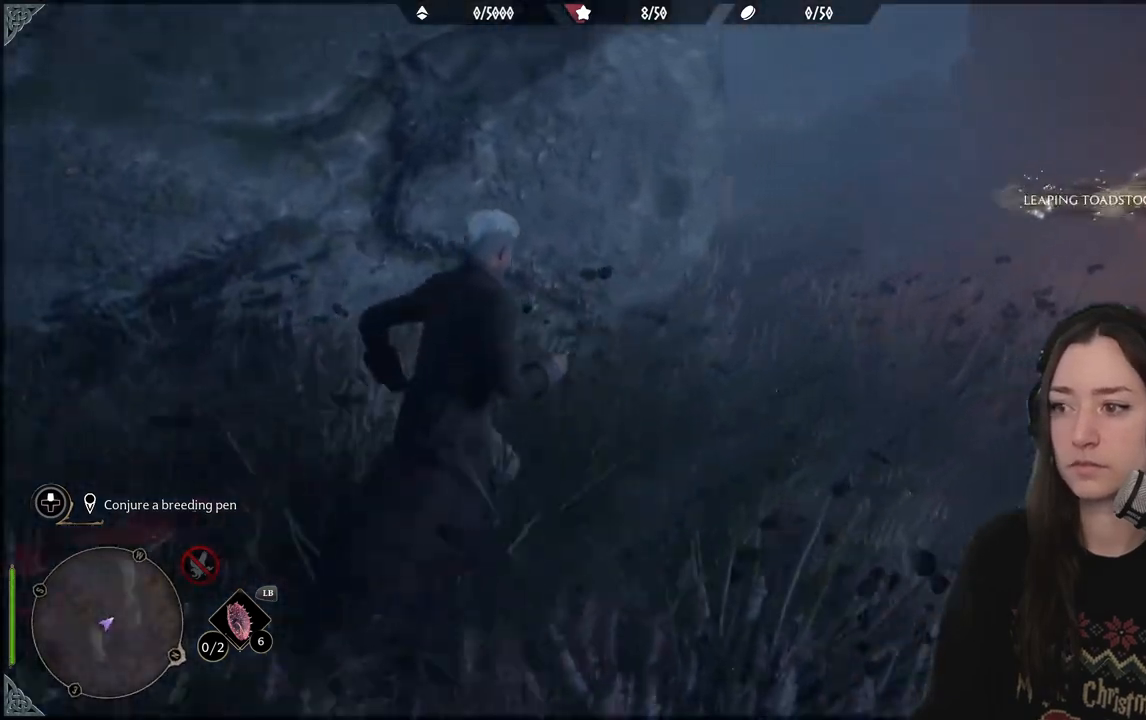
{"buttons": [], "left_stick": "up-right", "right_stick": "center", "events": []}
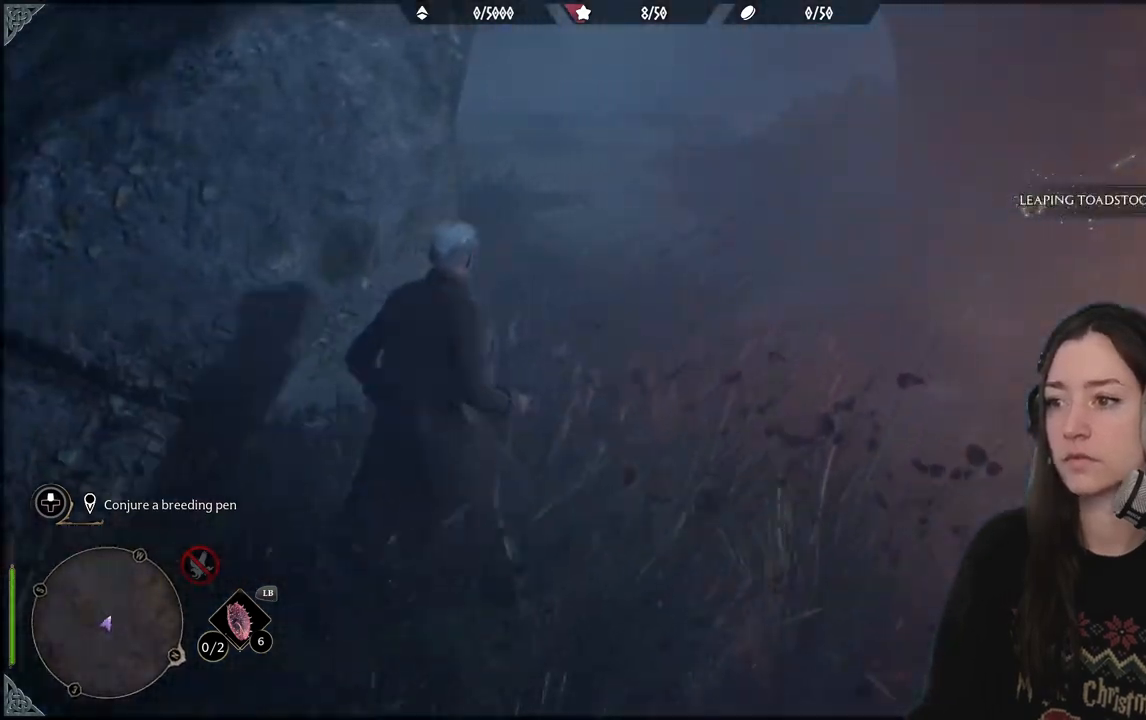
{"buttons": [], "left_stick": "up", "right_stick": "center", "events": [[433, "left_stick", "up"]]}
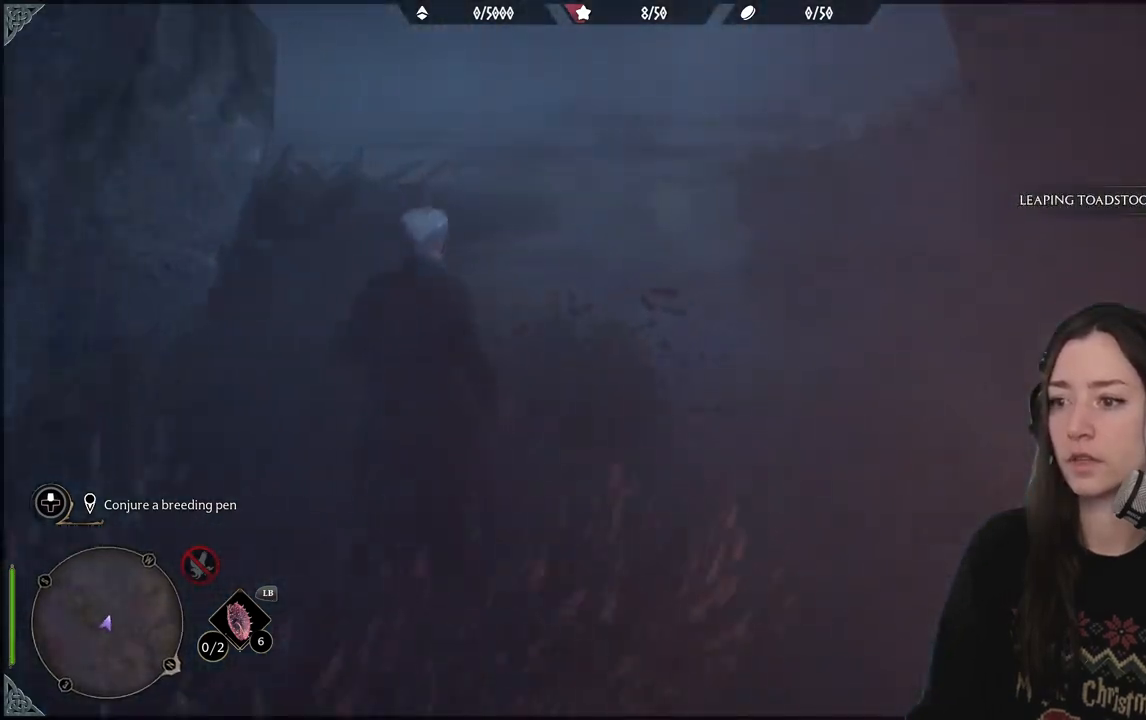
{"buttons": [], "left_stick": "up-right", "right_stick": "center", "events": [[500, "left_stick", "up-right"]]}
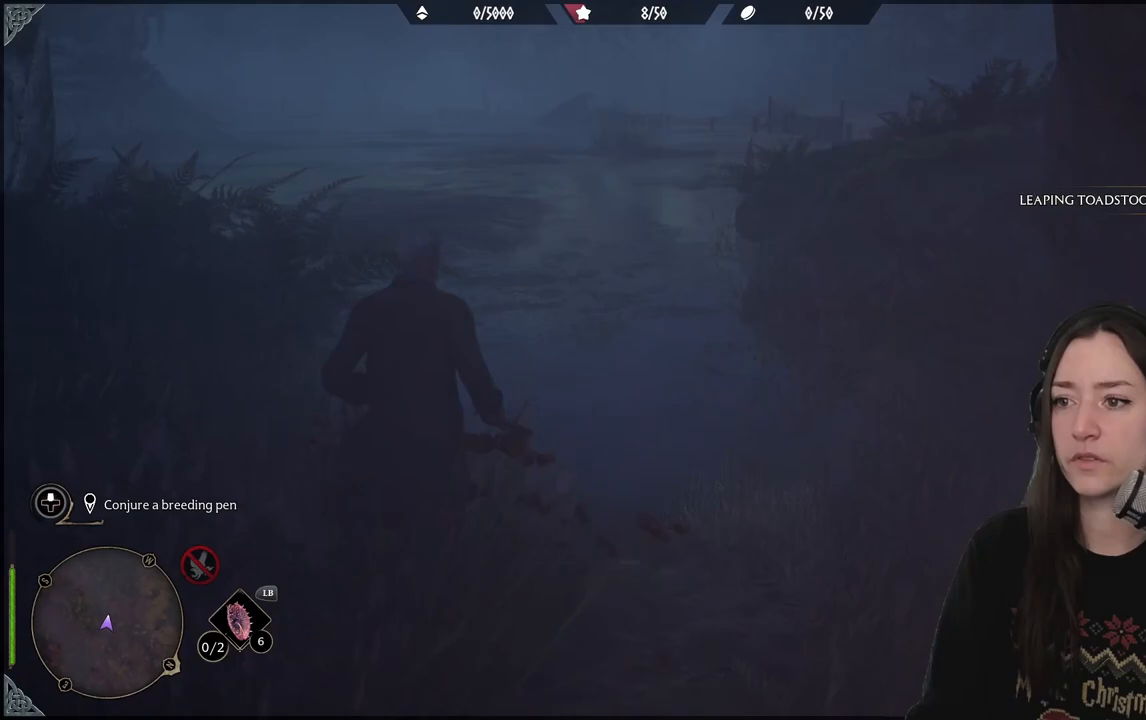
{"buttons": ["A"], "left_stick": "up-right", "right_stick": "center", "events": [[167, "A", "down"]]}
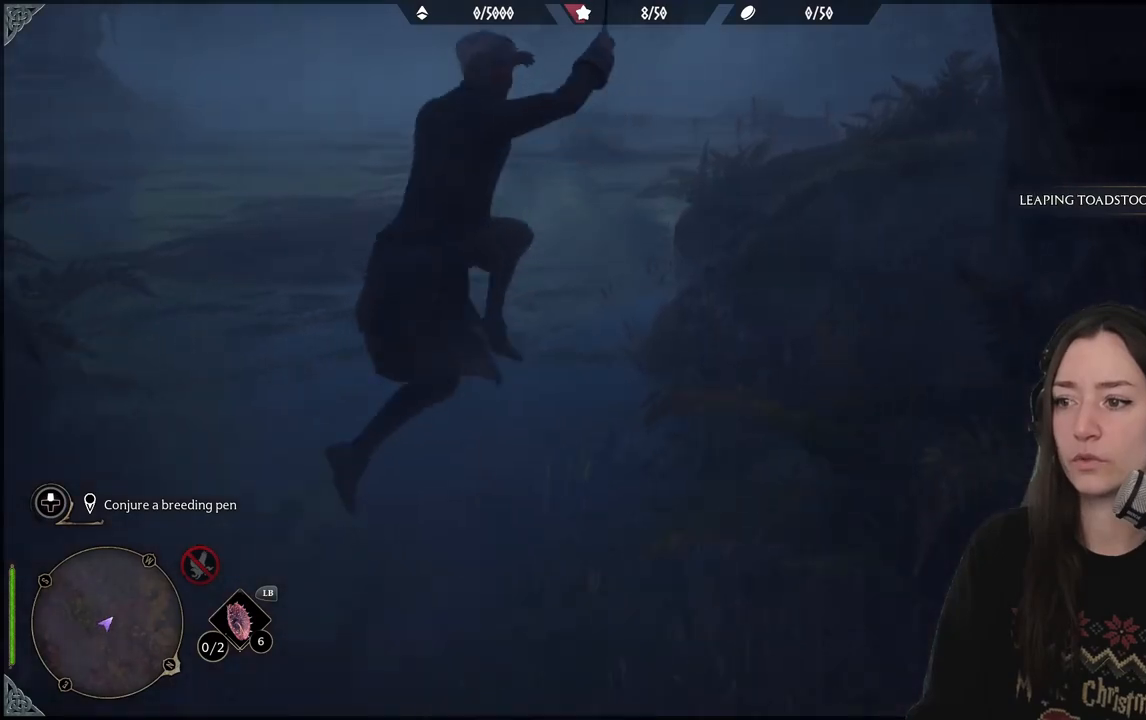
{"buttons": [], "left_stick": "up-right", "right_stick": "down-left", "events": [[233, "A", "up"], [483, "right_stick", "down-left"]]}
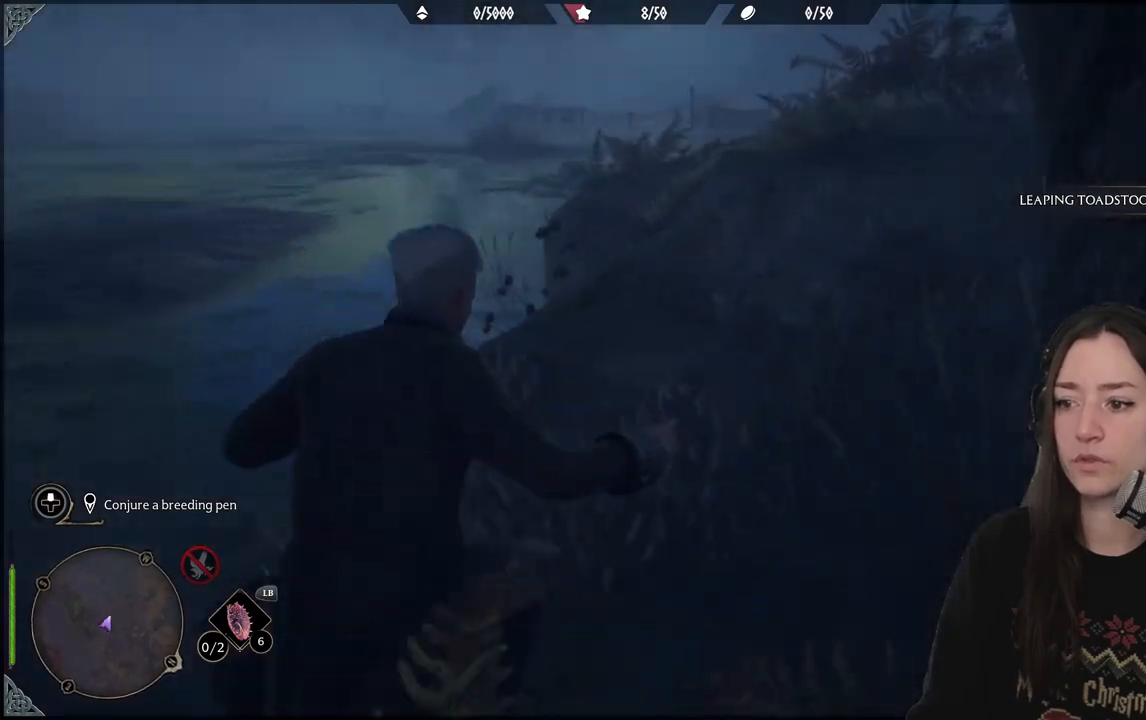
{"buttons": [], "left_stick": "up", "right_stick": "left", "events": [[67, "left_stick", "up"], [233, "right_stick", "left"]]}
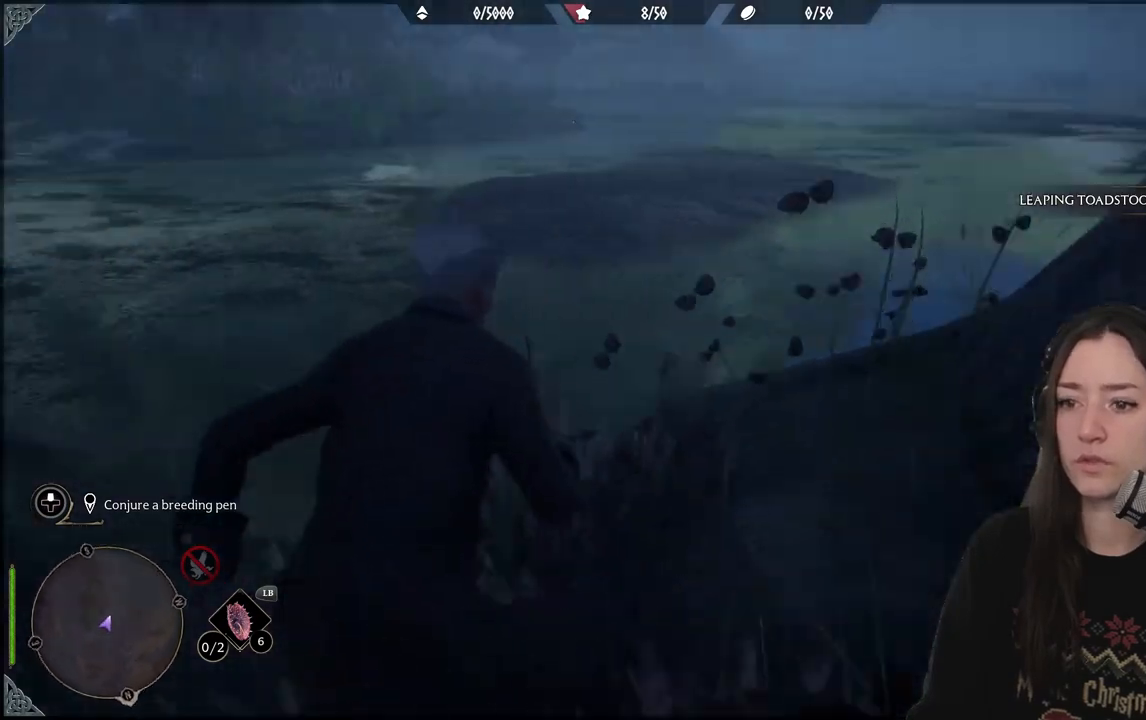
{"buttons": [], "left_stick": "up", "right_stick": "center", "events": [[150, "right_stick", "center"]]}
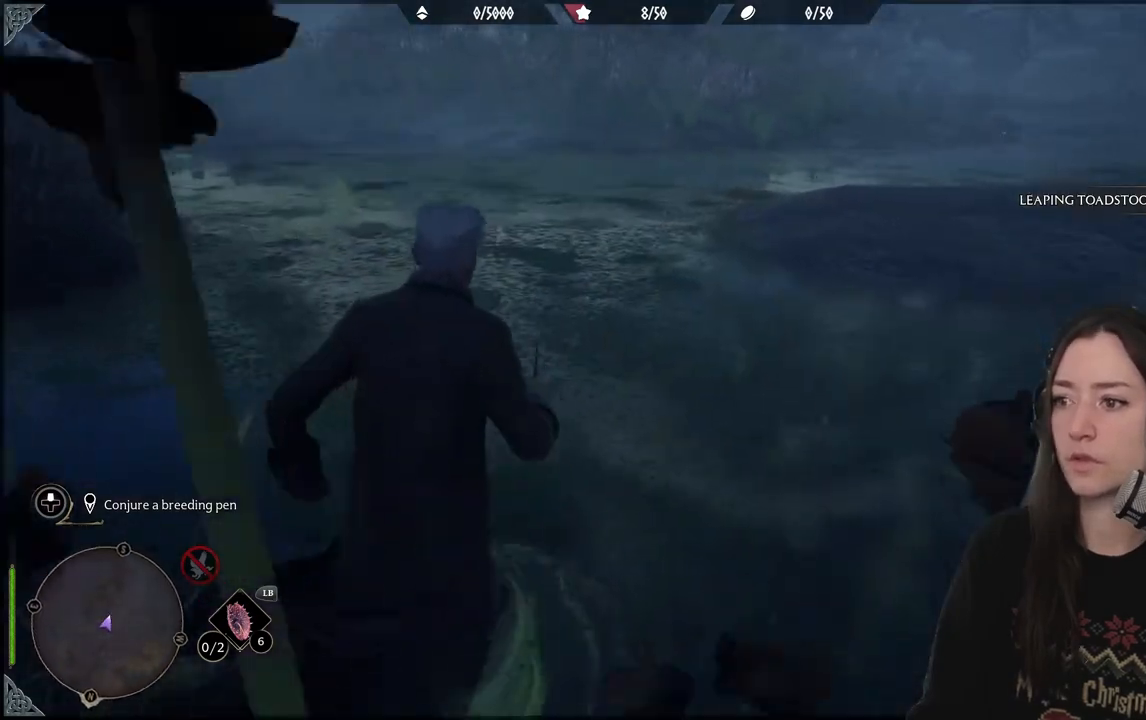
{"buttons": [], "left_stick": "up", "right_stick": "center", "events": [[17, "right_stick", "up-right"], [433, "right_stick", "center"]]}
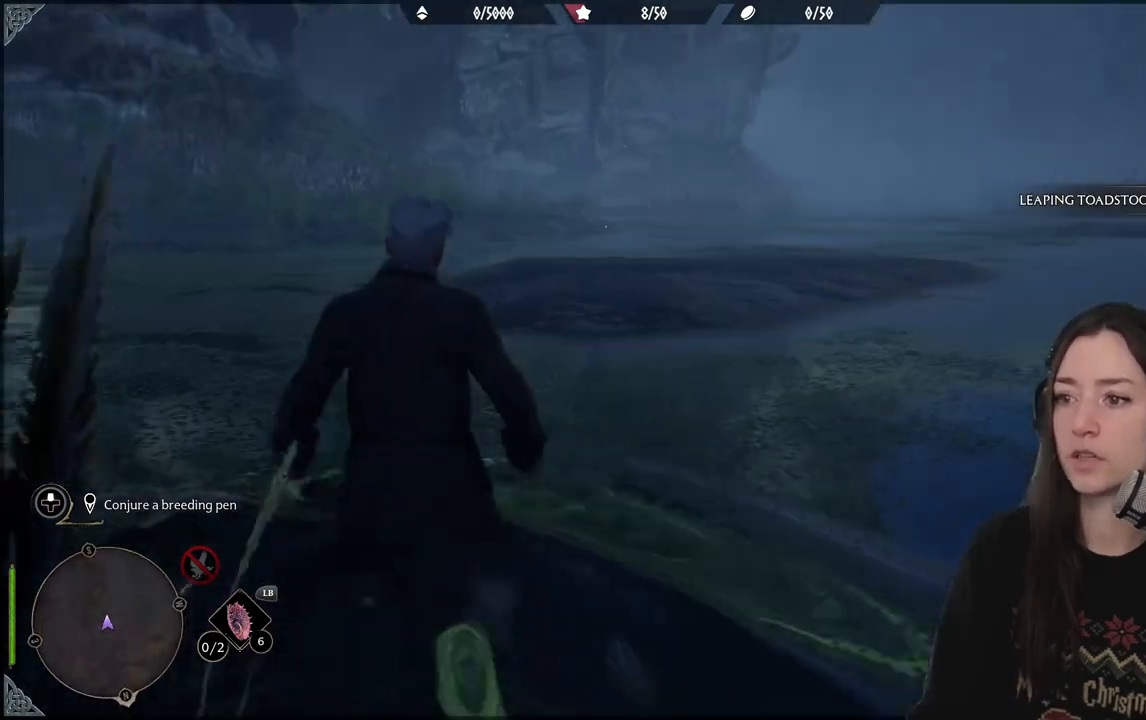
{"buttons": [], "left_stick": "up", "right_stick": "center", "events": []}
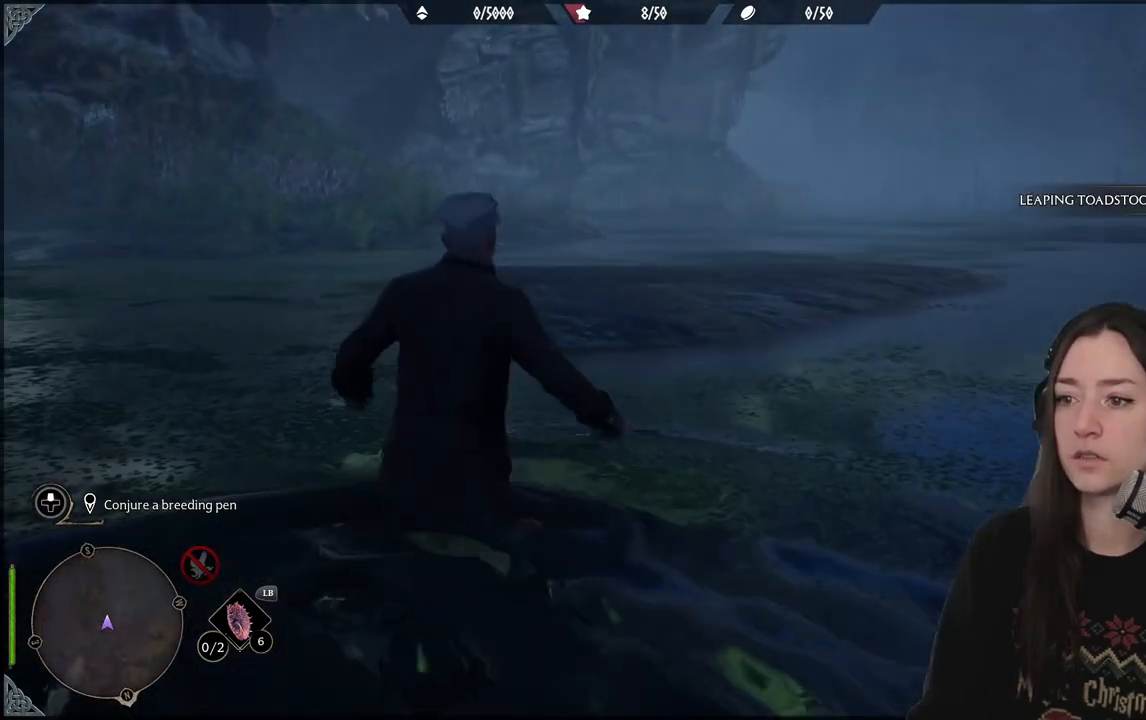
{"buttons": [], "left_stick": "up", "right_stick": "up-left", "events": [[67, "right_stick", "up"], [450, "right_stick", "up-left"]]}
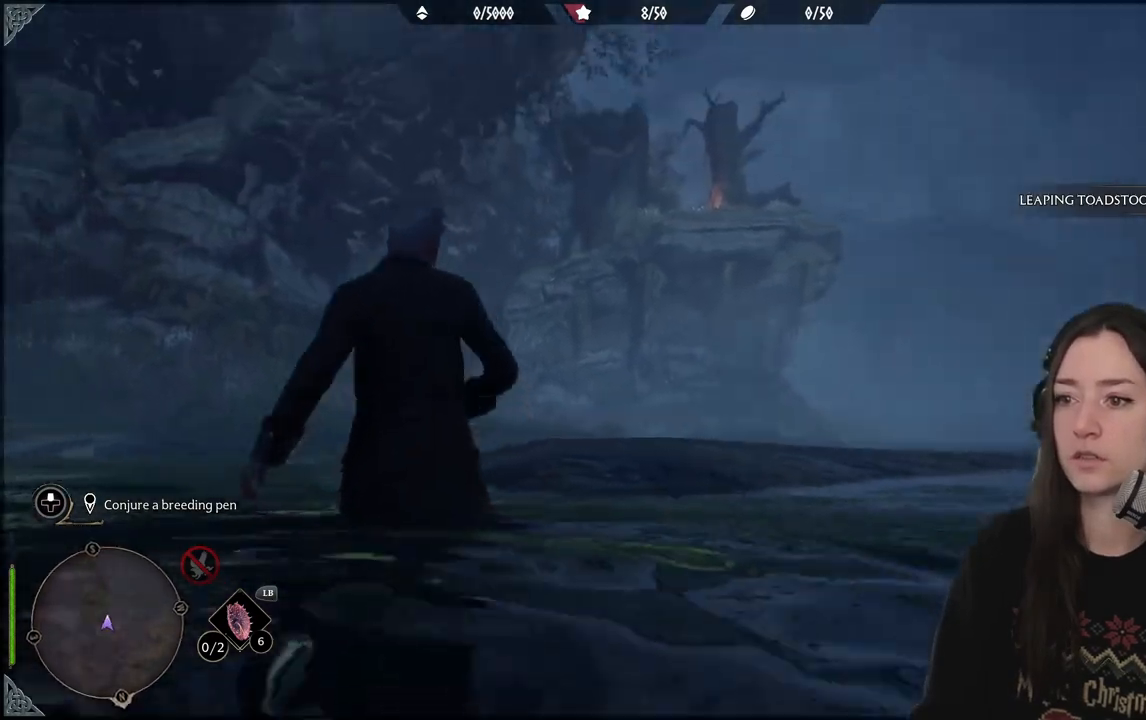
{"buttons": [], "left_stick": "up", "right_stick": "center", "events": [[117, "right_stick", "center"]]}
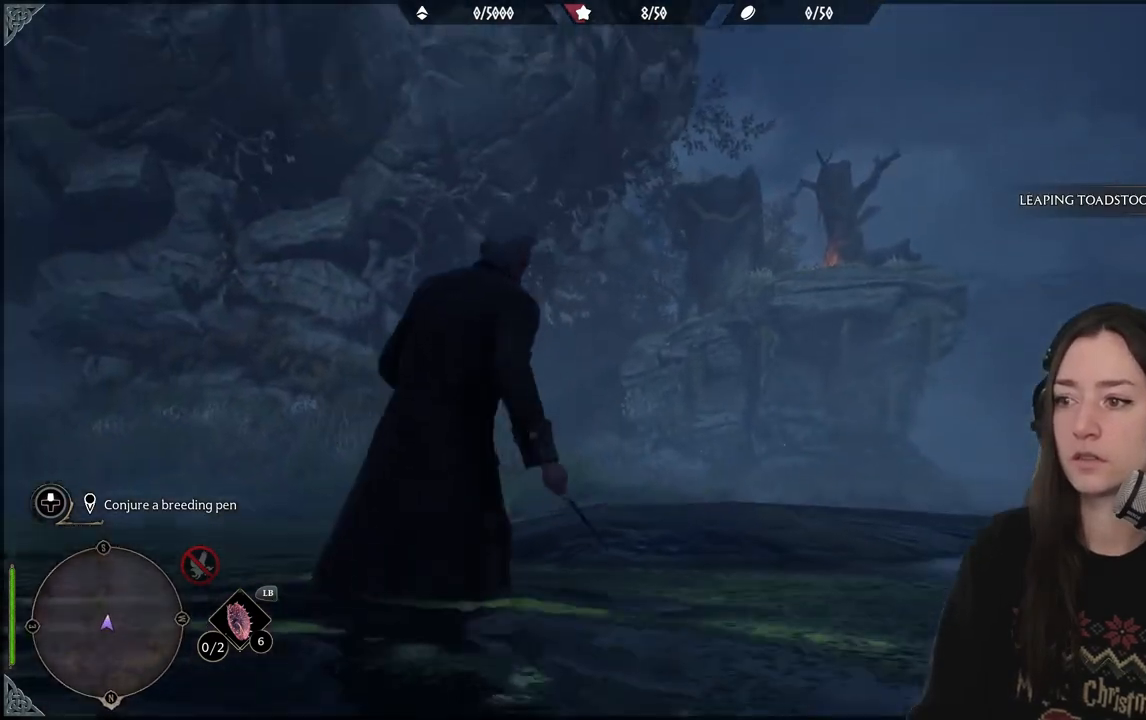
{"buttons": [], "left_stick": "left", "right_stick": "down-left", "events": [[50, "right_stick", "down-left"], [117, "left_stick", "left"]]}
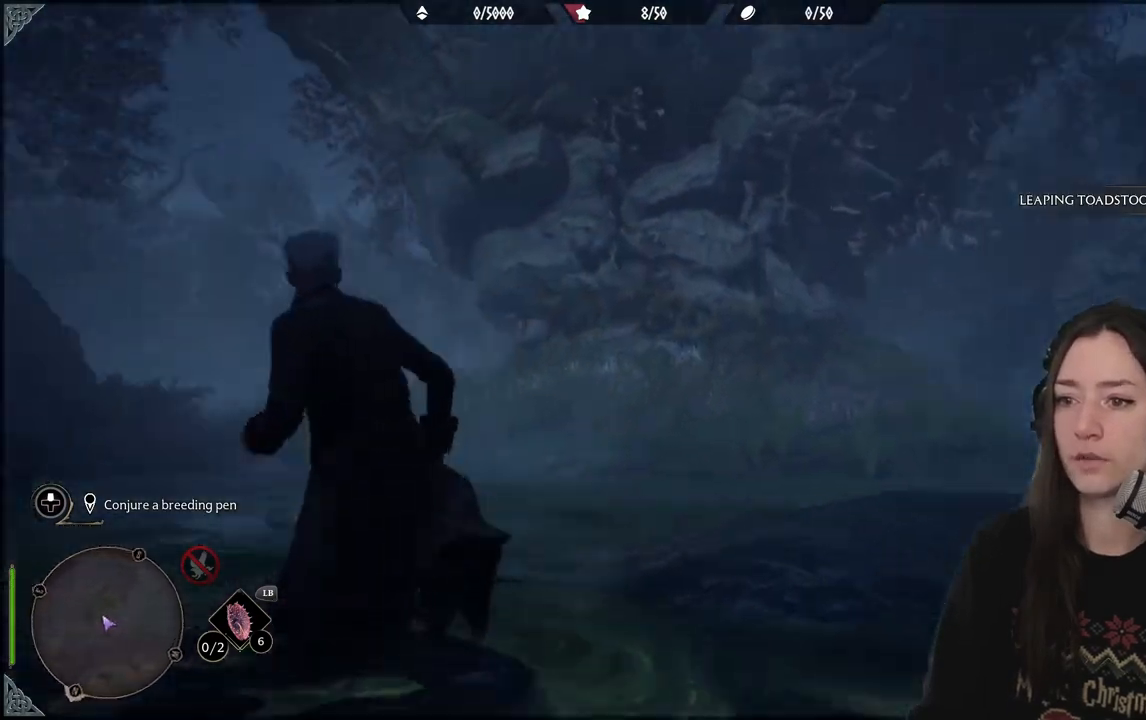
{"buttons": ["L3"], "left_stick": "up-left", "right_stick": "up-left", "events": [[233, "right_stick", "left"], [250, "left_stick", "up-left"], [400, "right_stick", "up-left"], [500, "L3", "down"]]}